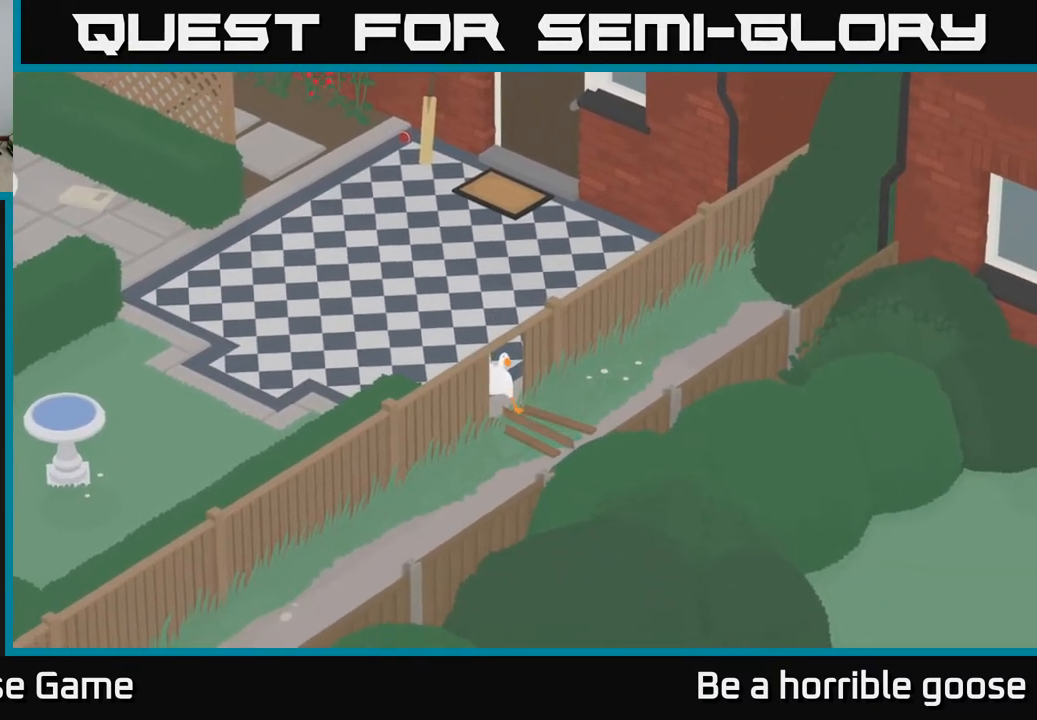
Gameplay with a controller (Xbox layout); each line is a JSON object with the inputs held at the frame after it. "events" lists button and stick changes between this image and that frame as [ms after this image, input, new state], when the widget could be followed in between.
{"buttons": ["A"], "left_stick": "down-right", "right_stick": "center", "events": [[233, "A", "down"]]}
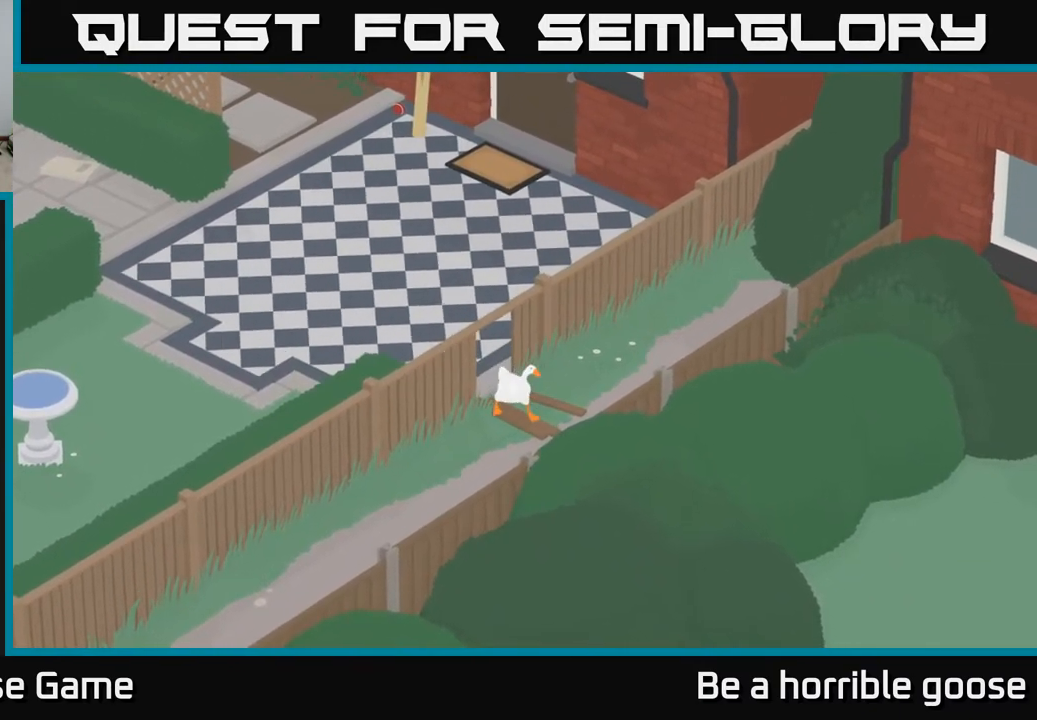
{"buttons": [], "left_stick": "down-left", "right_stick": "center", "events": [[100, "left_stick", "down-left"], [267, "A", "up"]]}
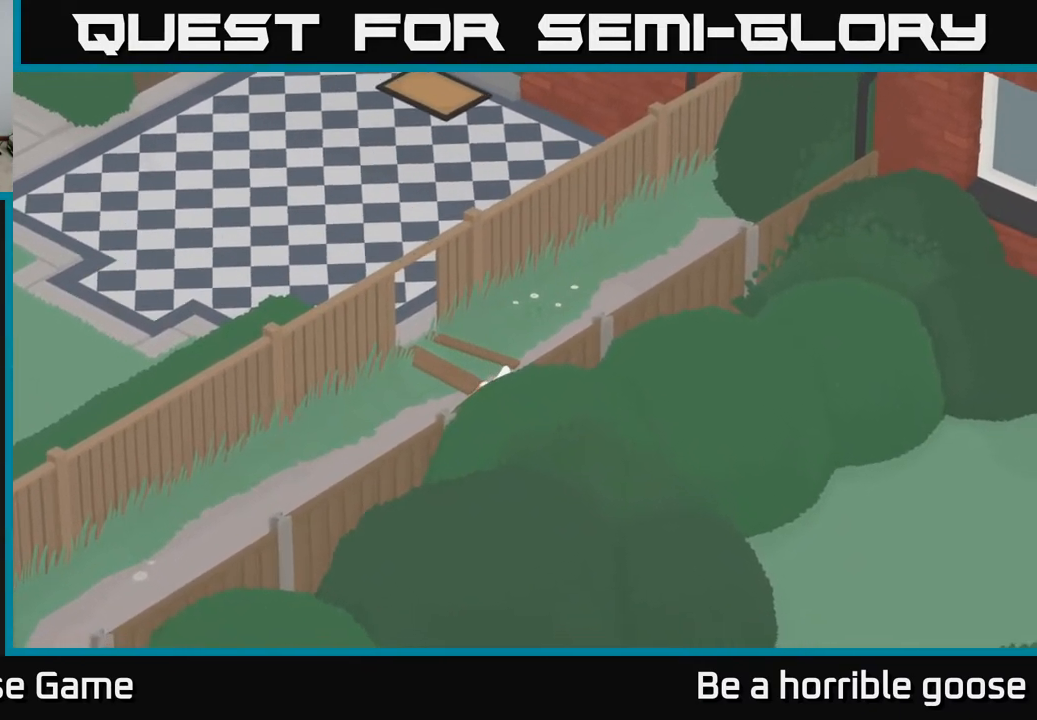
{"buttons": ["A"], "left_stick": "down-left", "right_stick": "center", "events": [[133, "A", "down"]]}
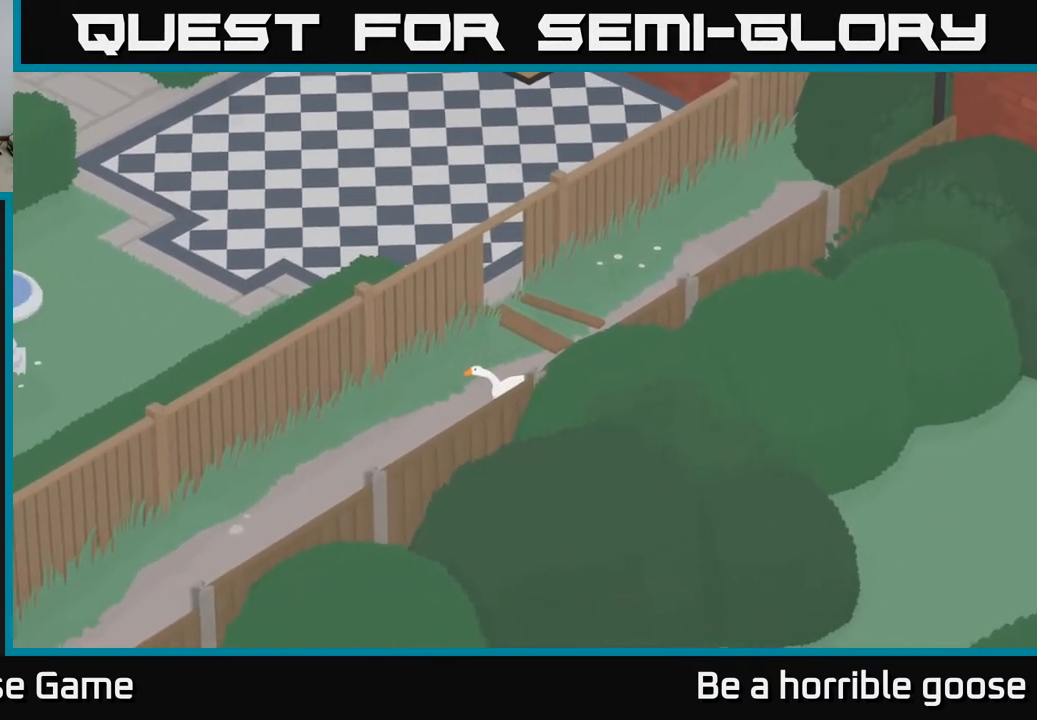
{"buttons": ["A"], "left_stick": "down-left", "right_stick": "center", "events": []}
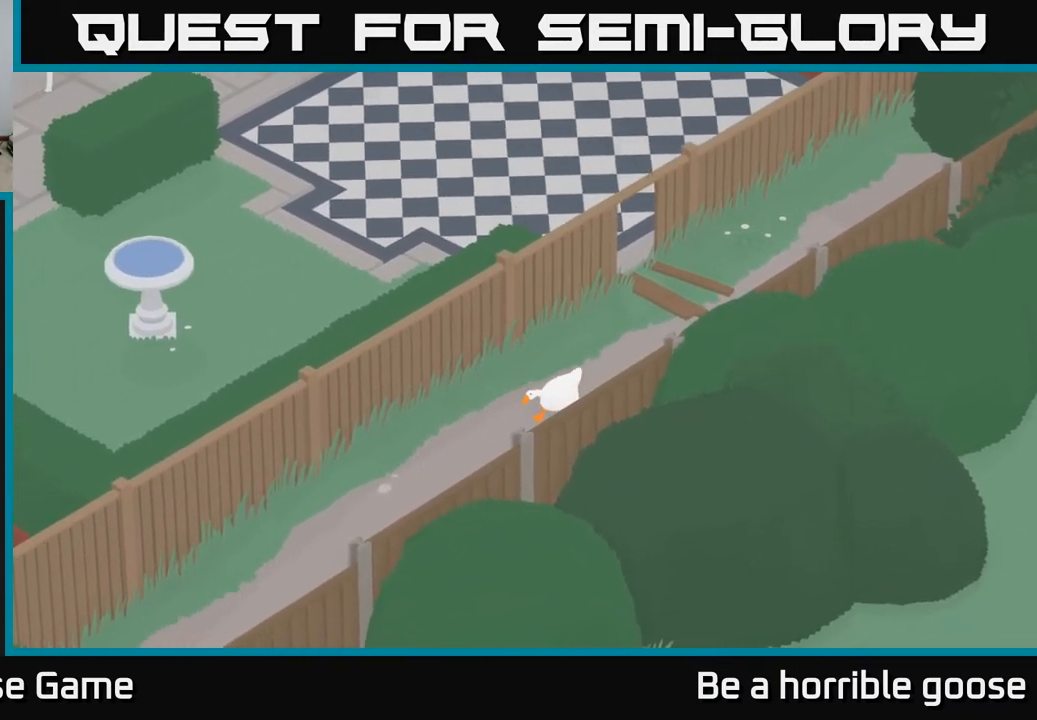
{"buttons": ["A"], "left_stick": "down-left", "right_stick": "center", "events": []}
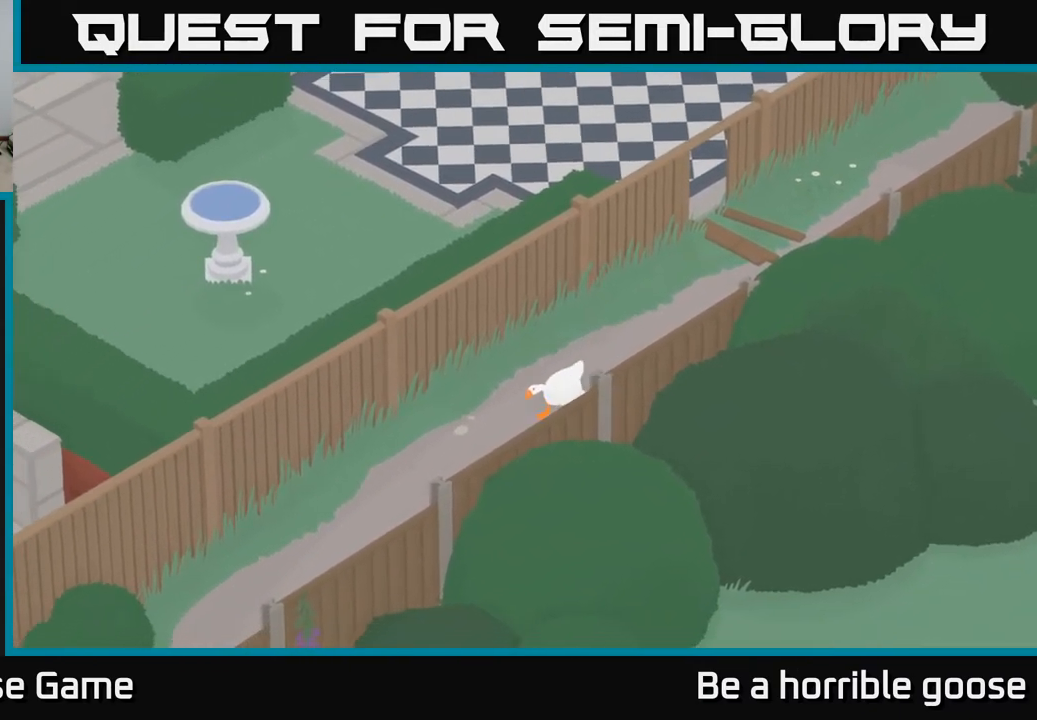
{"buttons": ["A"], "left_stick": "down-left", "right_stick": "center", "events": []}
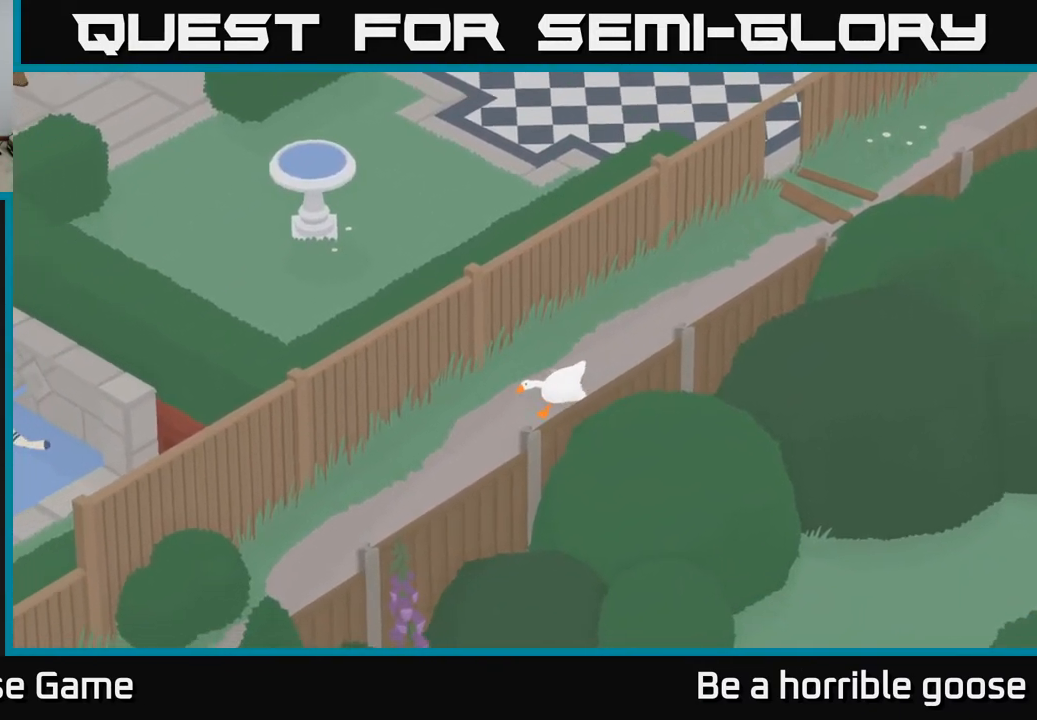
{"buttons": ["A"], "left_stick": "down-left", "right_stick": "center", "events": []}
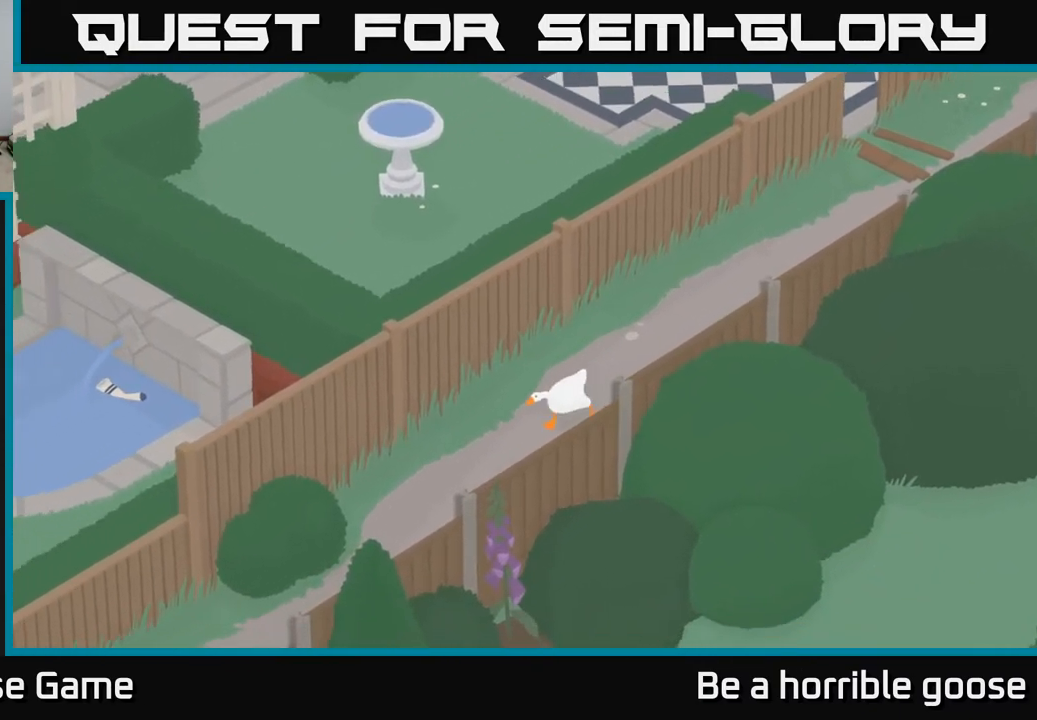
{"buttons": ["A"], "left_stick": "down-left", "right_stick": "center", "events": []}
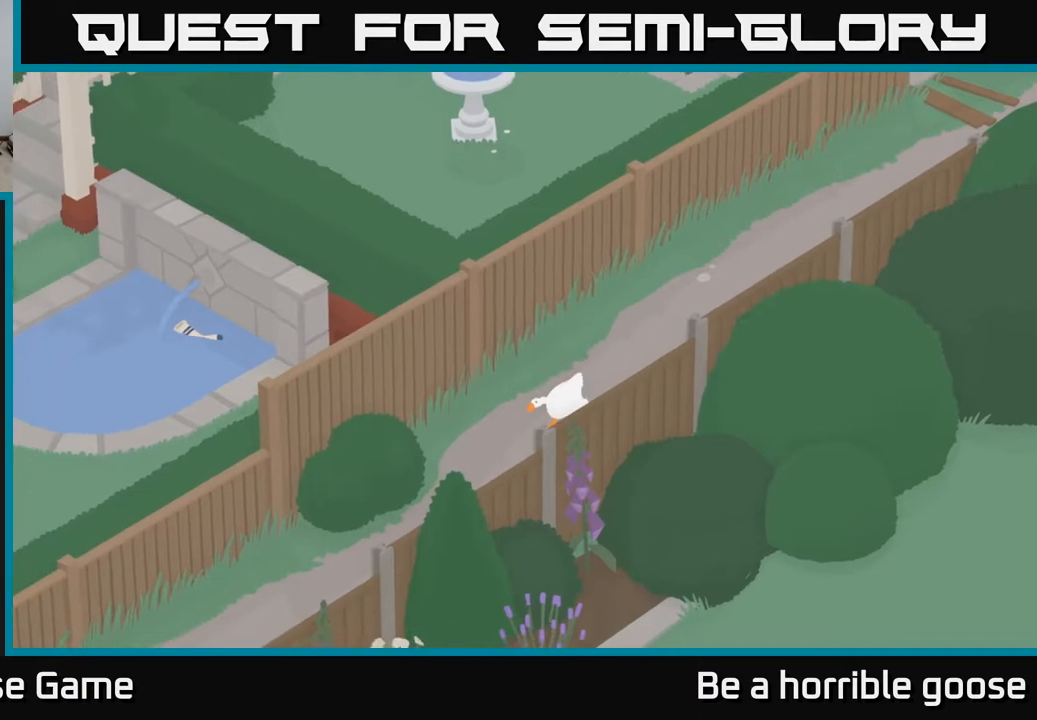
{"buttons": ["A"], "left_stick": "down-left", "right_stick": "center", "events": []}
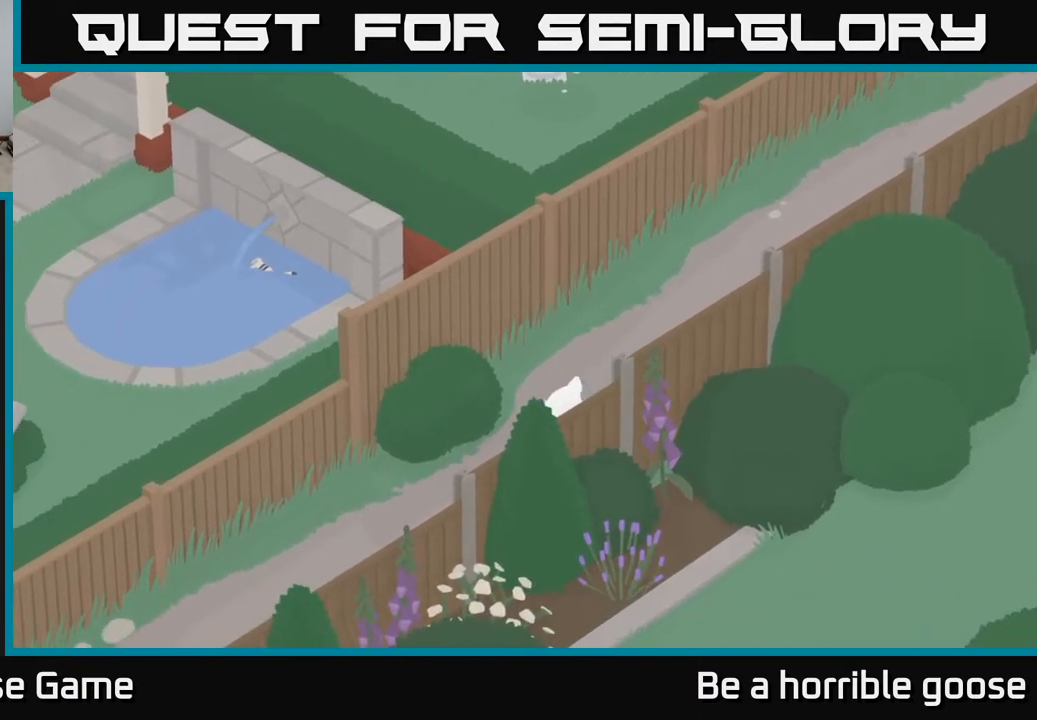
{"buttons": ["A"], "left_stick": "down-left", "right_stick": "center", "events": []}
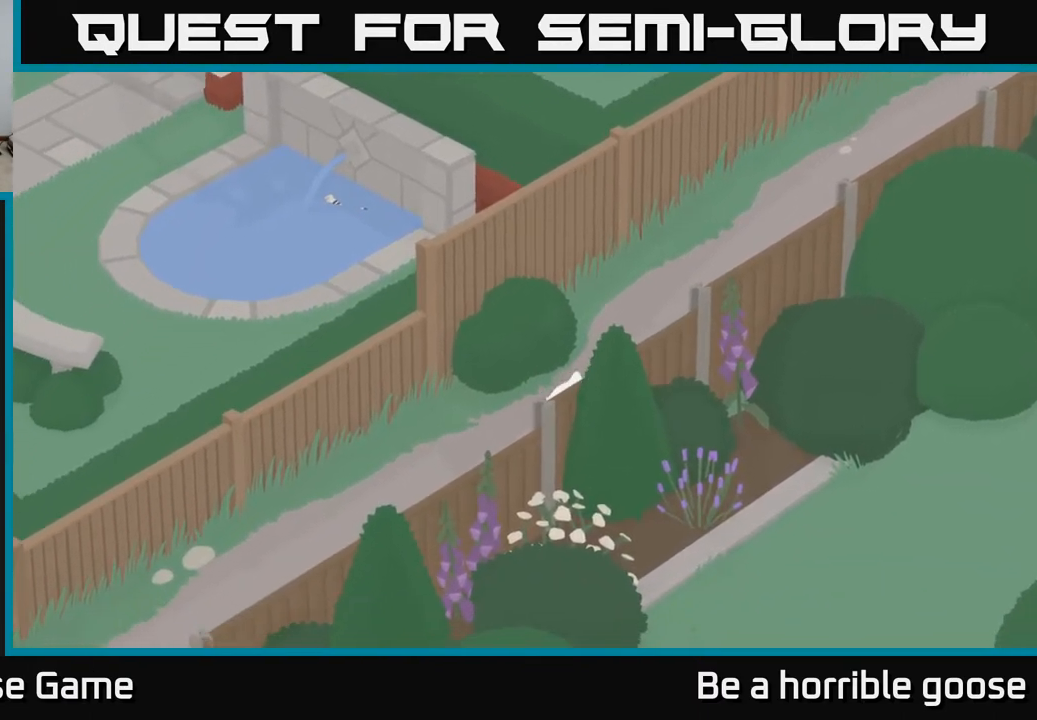
{"buttons": ["A"], "left_stick": "down-left", "right_stick": "center", "events": []}
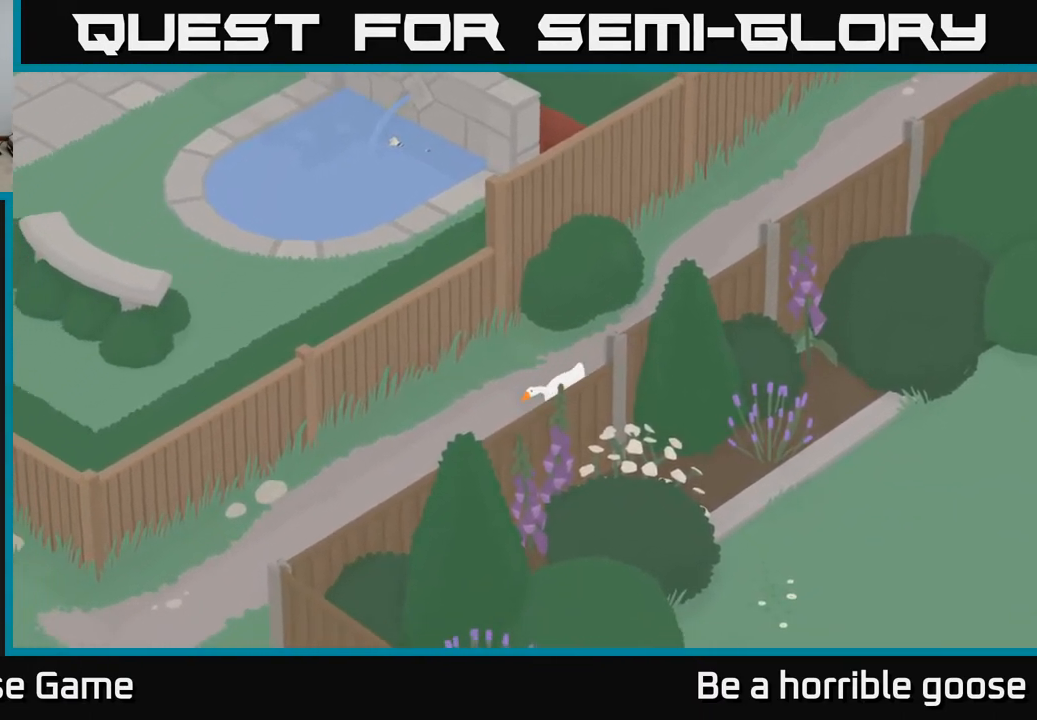
{"buttons": ["A"], "left_stick": "down-left", "right_stick": "center", "events": []}
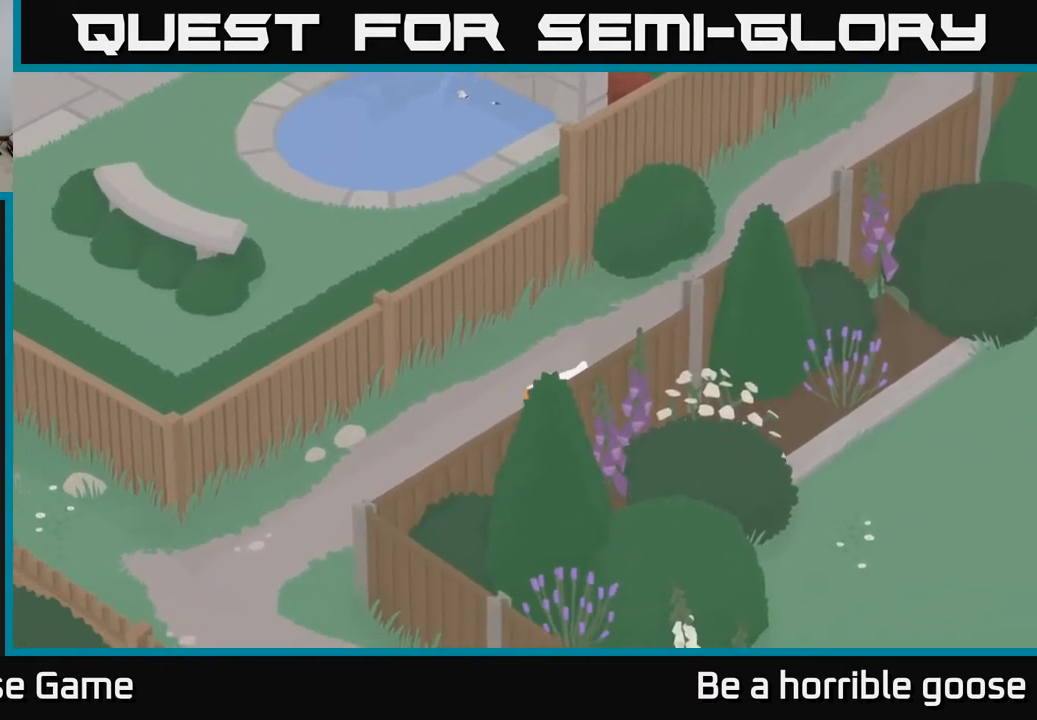
{"buttons": ["A"], "left_stick": "down-left", "right_stick": "center", "events": []}
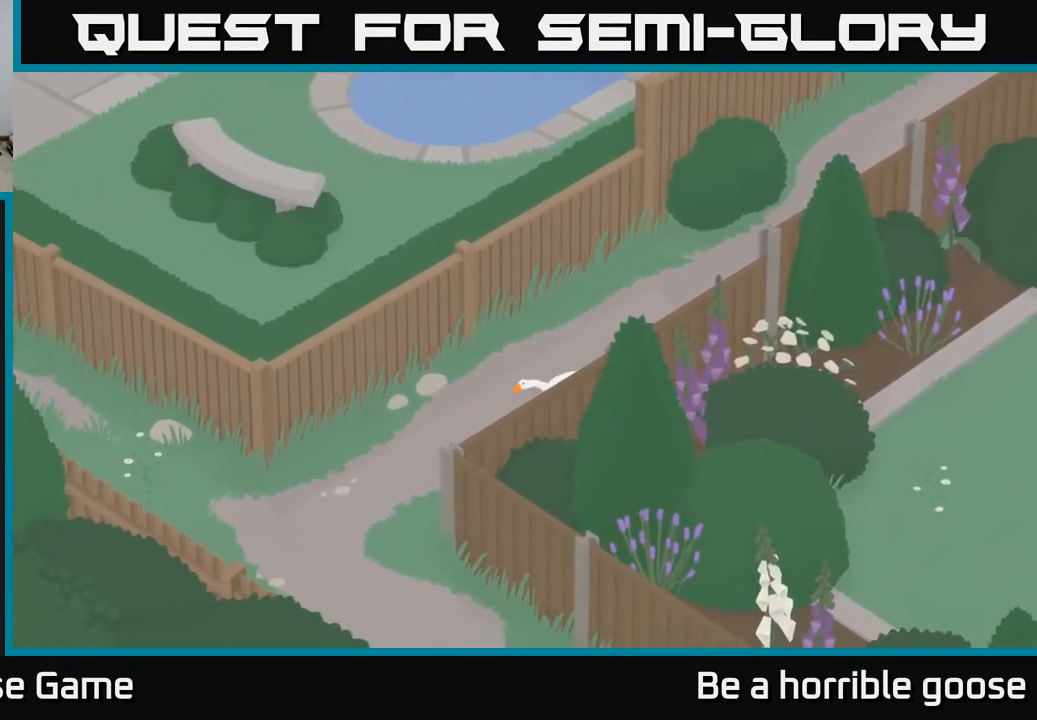
{"buttons": ["A"], "left_stick": "down-left", "right_stick": "center", "events": []}
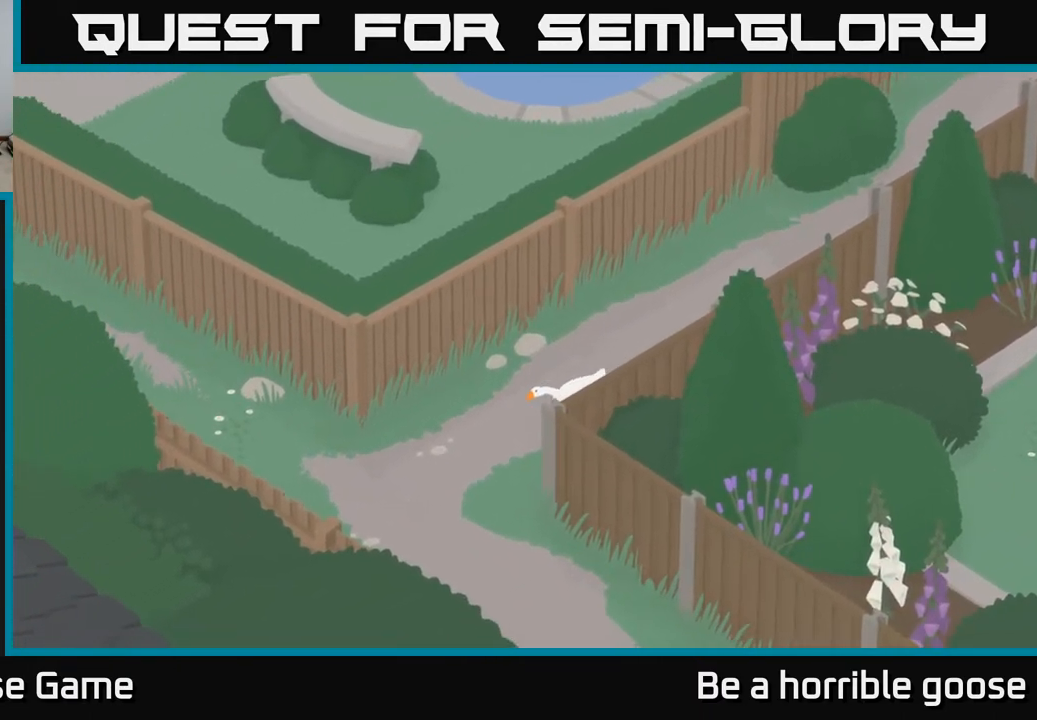
{"buttons": ["A"], "left_stick": "left", "right_stick": "center", "events": [[367, "left_stick", "left"]]}
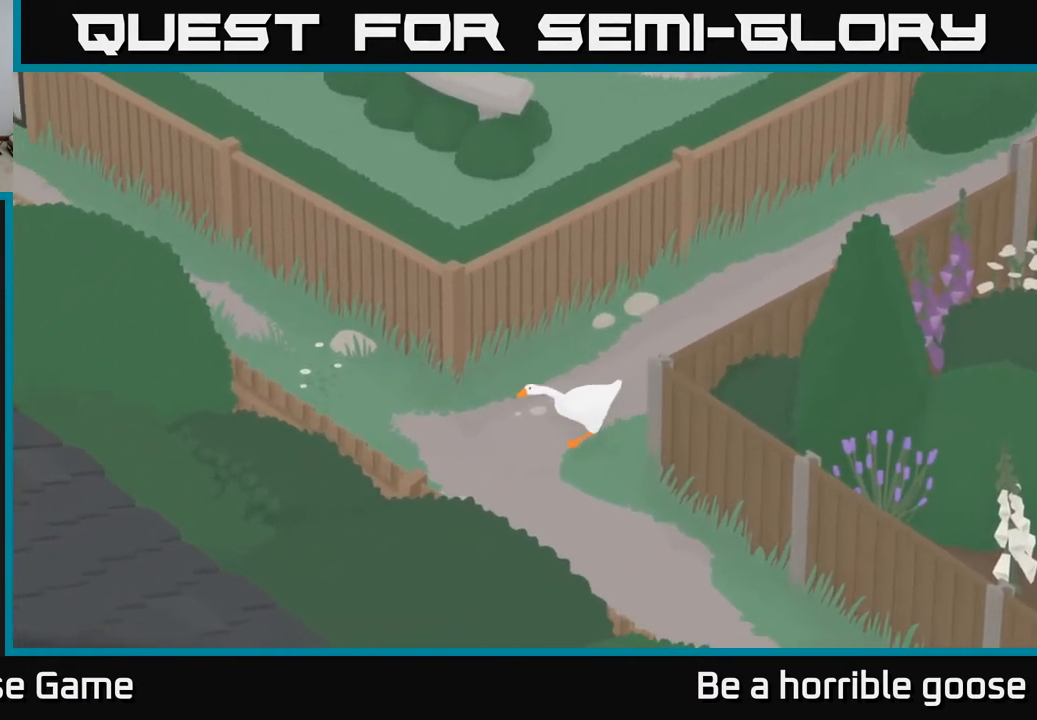
{"buttons": ["A"], "left_stick": "up-left", "right_stick": "center", "events": [[417, "left_stick", "up-left"]]}
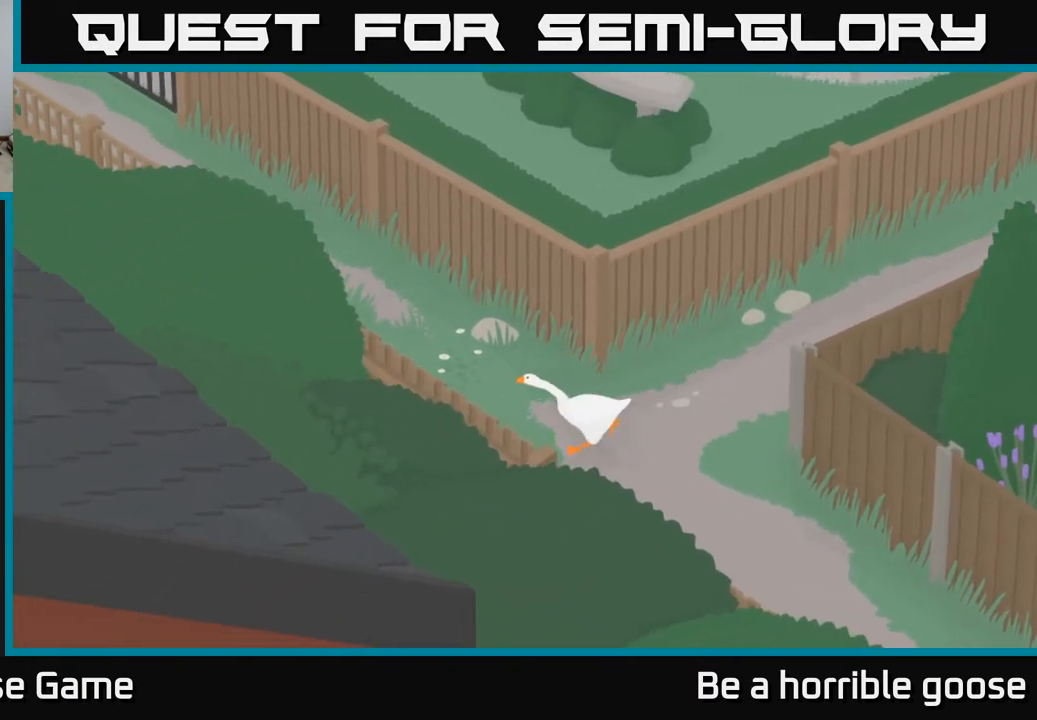
{"buttons": ["A"], "left_stick": "up", "right_stick": "center", "events": [[183, "left_stick", "up"]]}
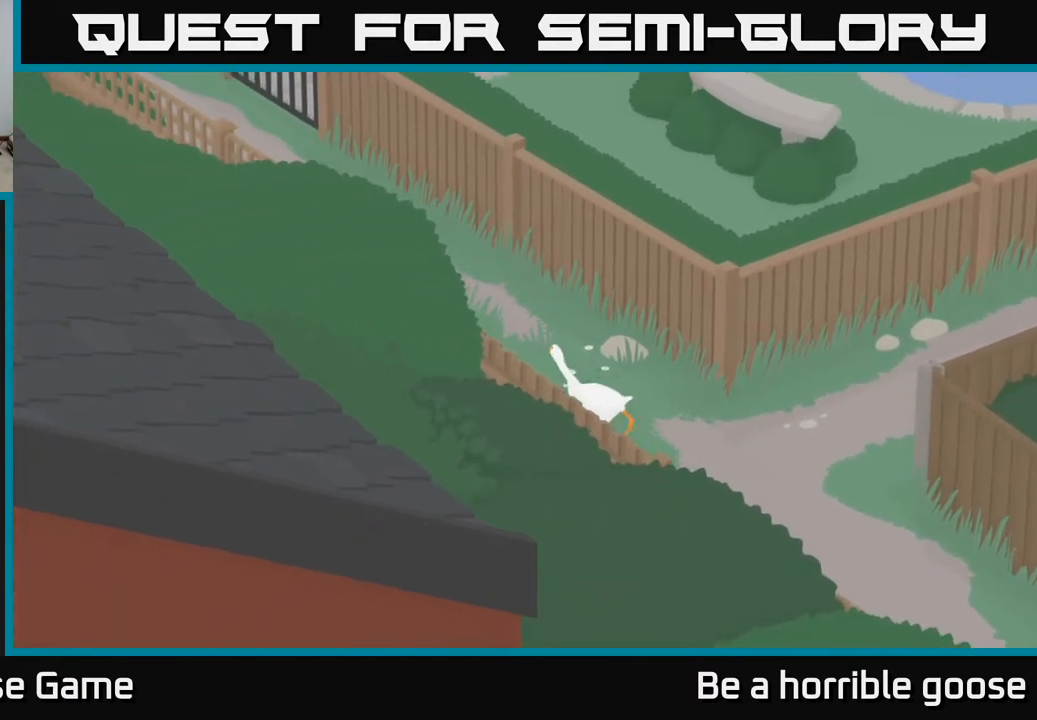
{"buttons": ["A"], "left_stick": "up", "right_stick": "center", "events": []}
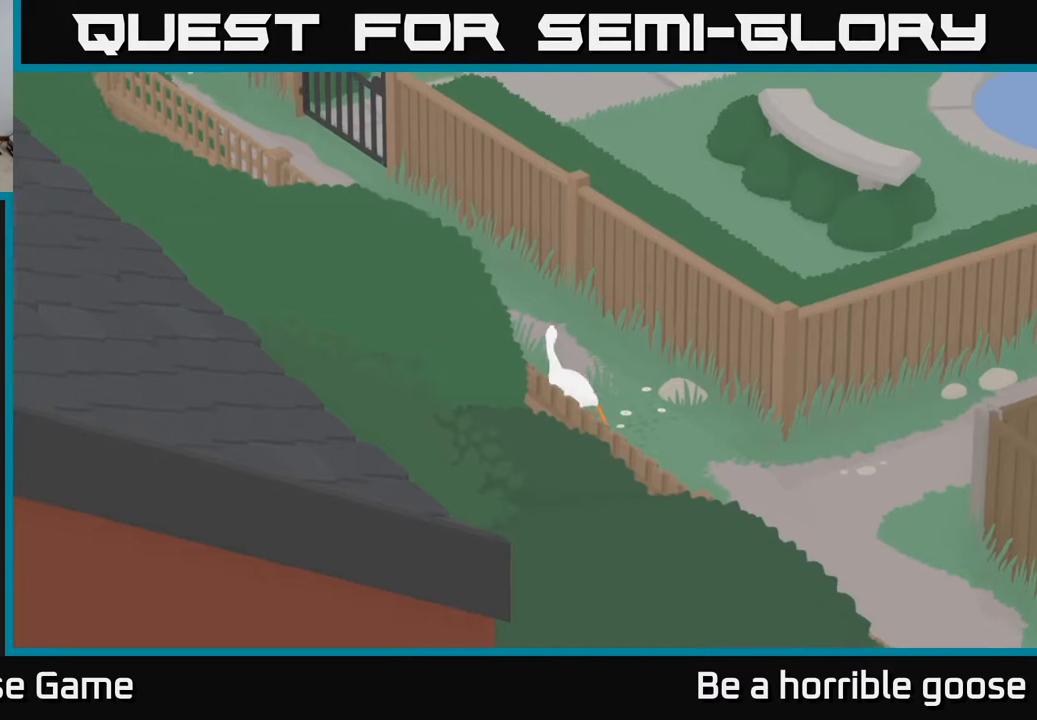
{"buttons": ["A"], "left_stick": "up", "right_stick": "center", "events": []}
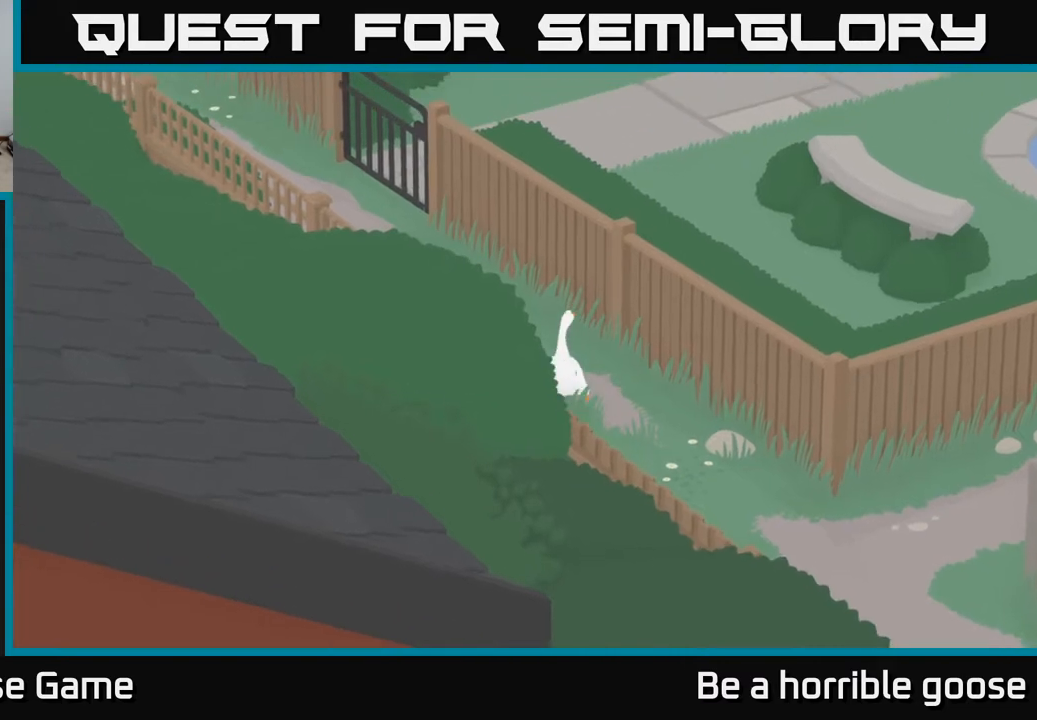
{"buttons": ["A"], "left_stick": "up-left", "right_stick": "center", "events": [[50, "left_stick", "up-left"]]}
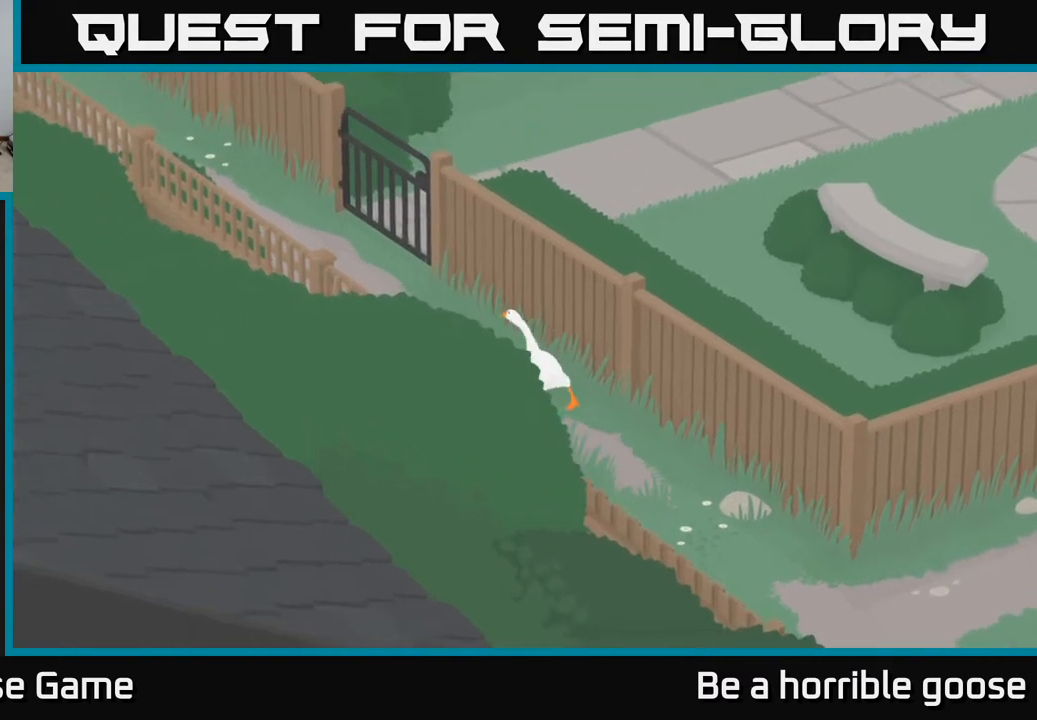
{"buttons": ["A"], "left_stick": "up-left", "right_stick": "center", "events": []}
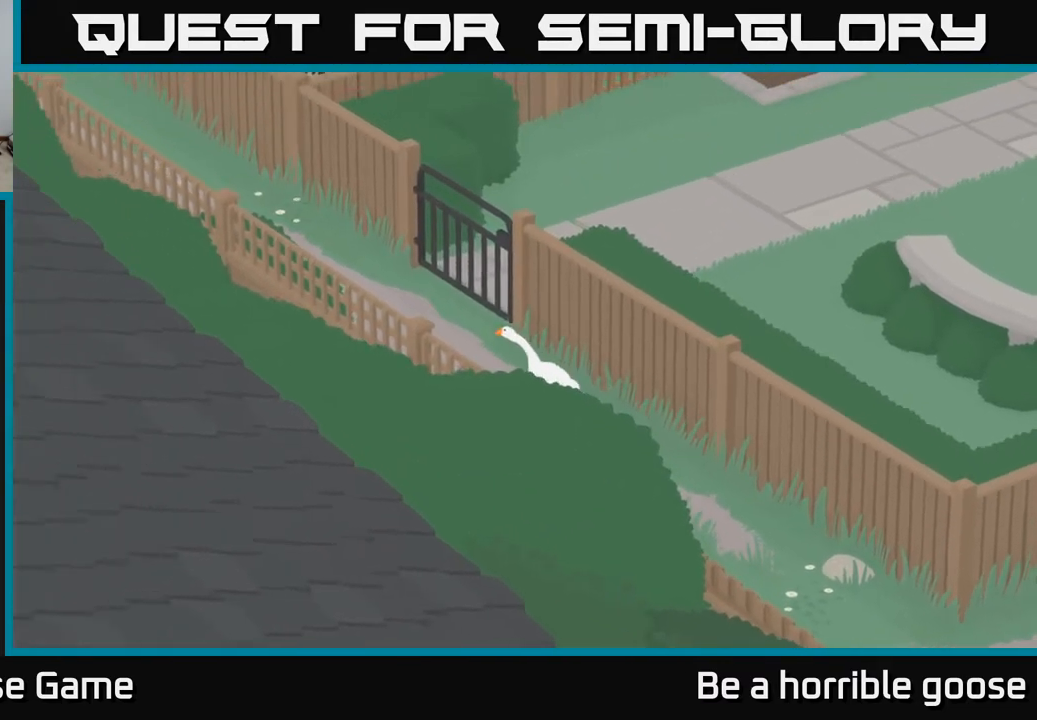
{"buttons": ["A"], "left_stick": "up-left", "right_stick": "center", "events": [[217, "left_stick", "up"], [450, "left_stick", "up-left"]]}
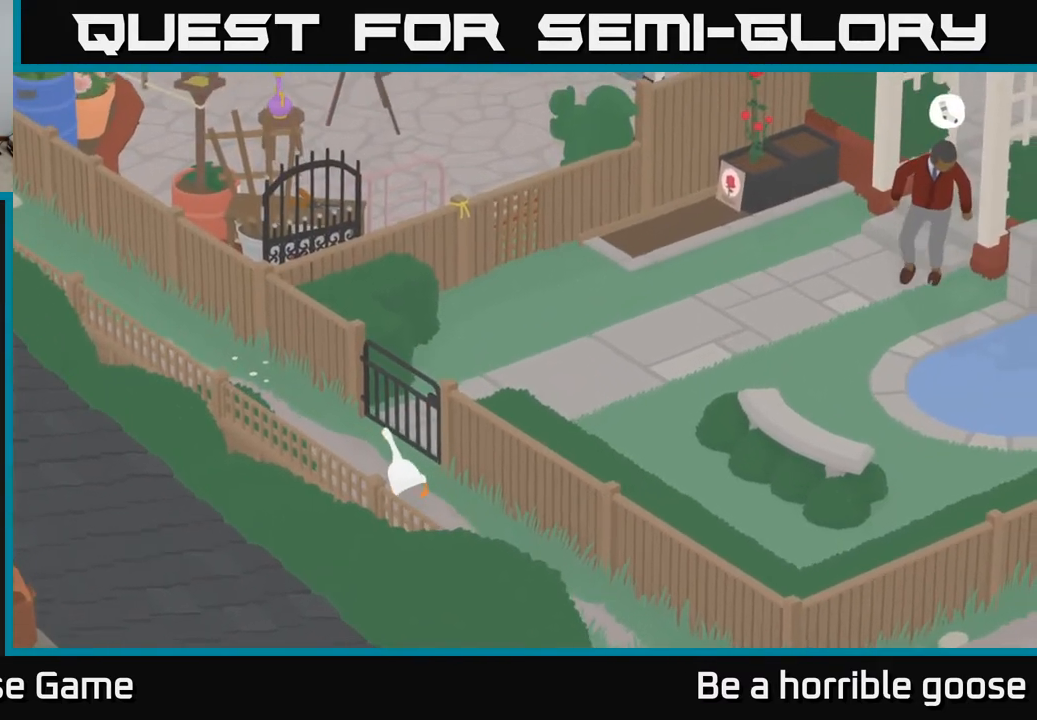
{"buttons": ["A"], "left_stick": "up-left", "right_stick": "center", "events": [[17, "A", "up"], [50, "left_stick", "left"], [183, "A", "down"], [483, "left_stick", "up-left"]]}
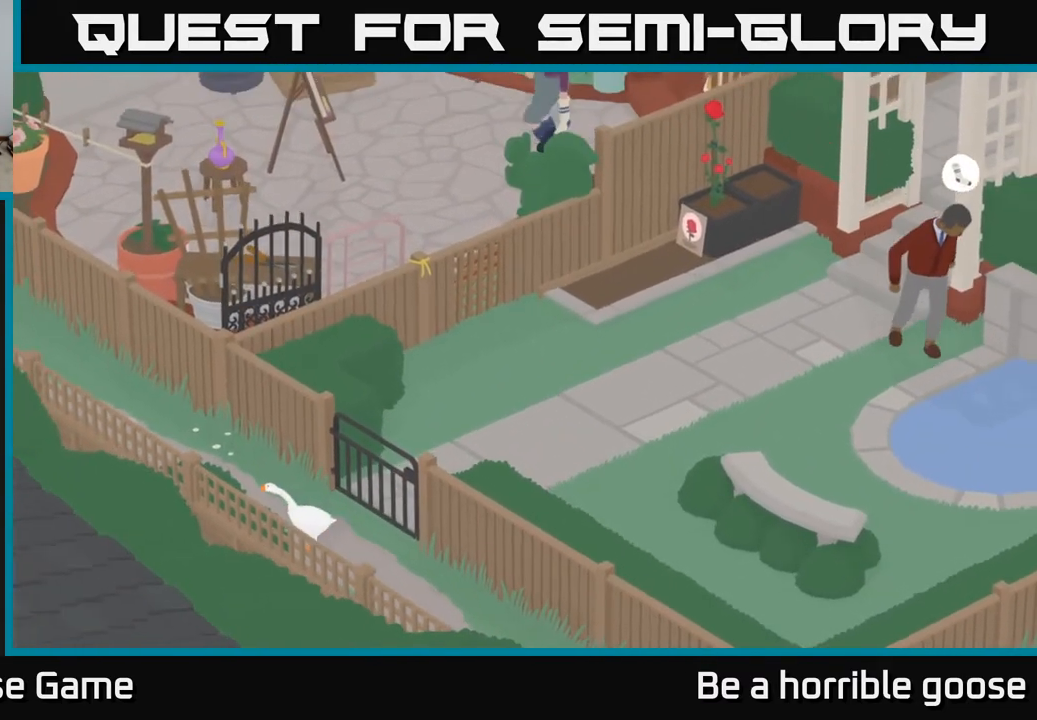
{"buttons": ["A"], "left_stick": "up-left", "right_stick": "center", "events": []}
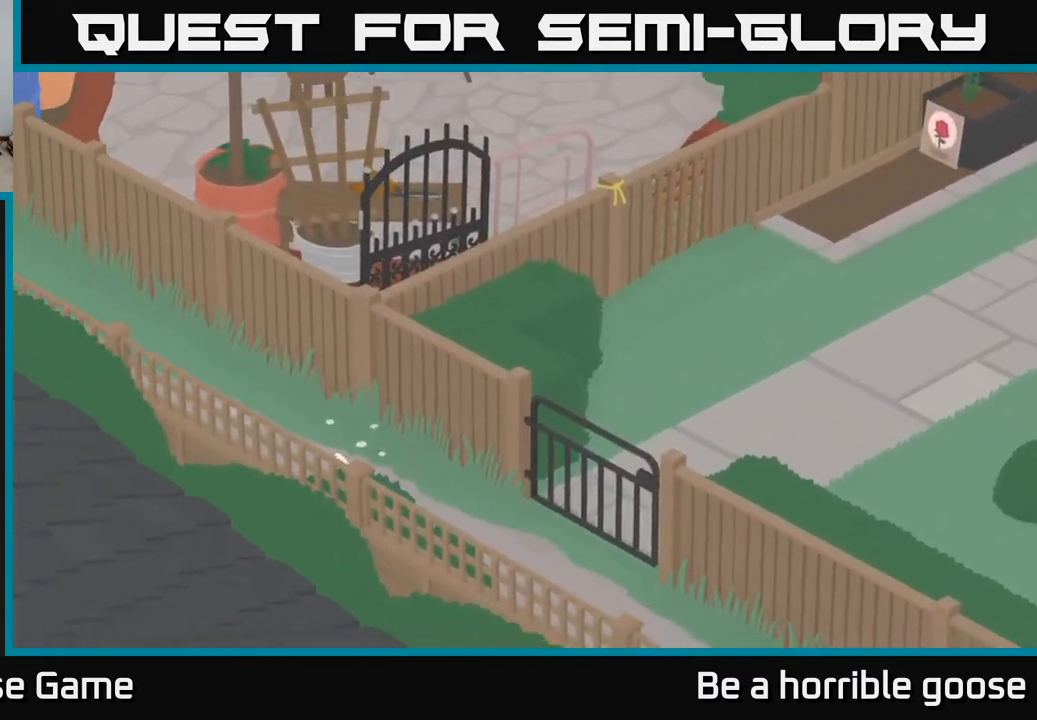
{"buttons": ["A"], "left_stick": "up-left", "right_stick": "center", "events": [[33, "A", "up"], [33, "left_stick", "right"], [150, "left_stick", "up-left"], [183, "A", "down"]]}
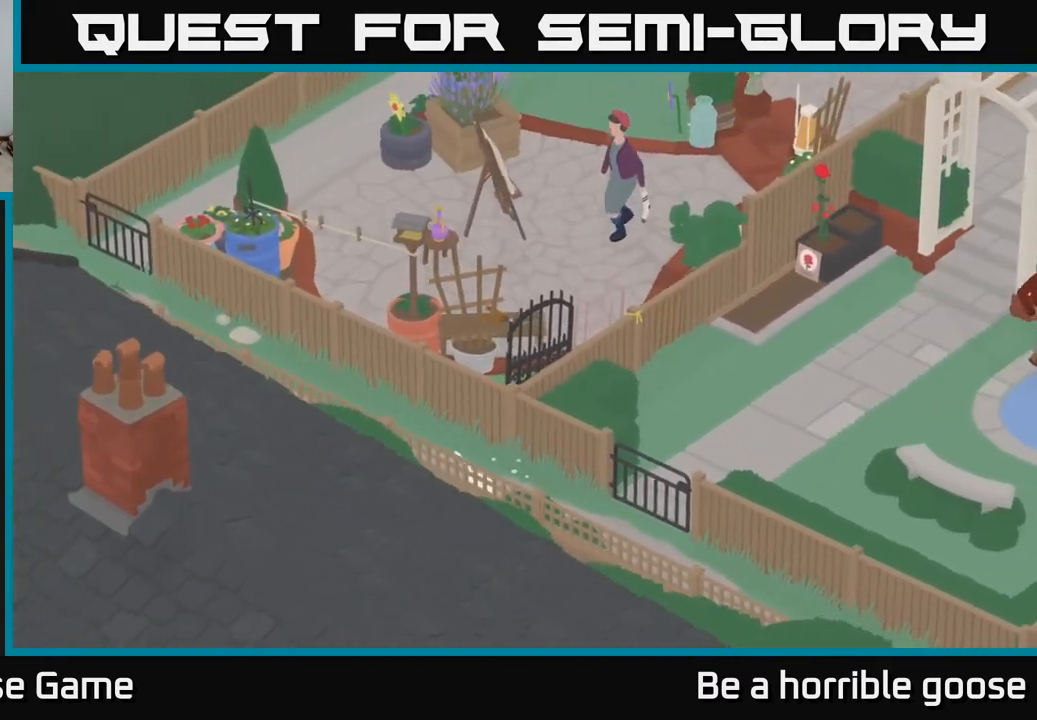
{"buttons": ["A"], "left_stick": "left", "right_stick": "center", "events": [[317, "left_stick", "left"]]}
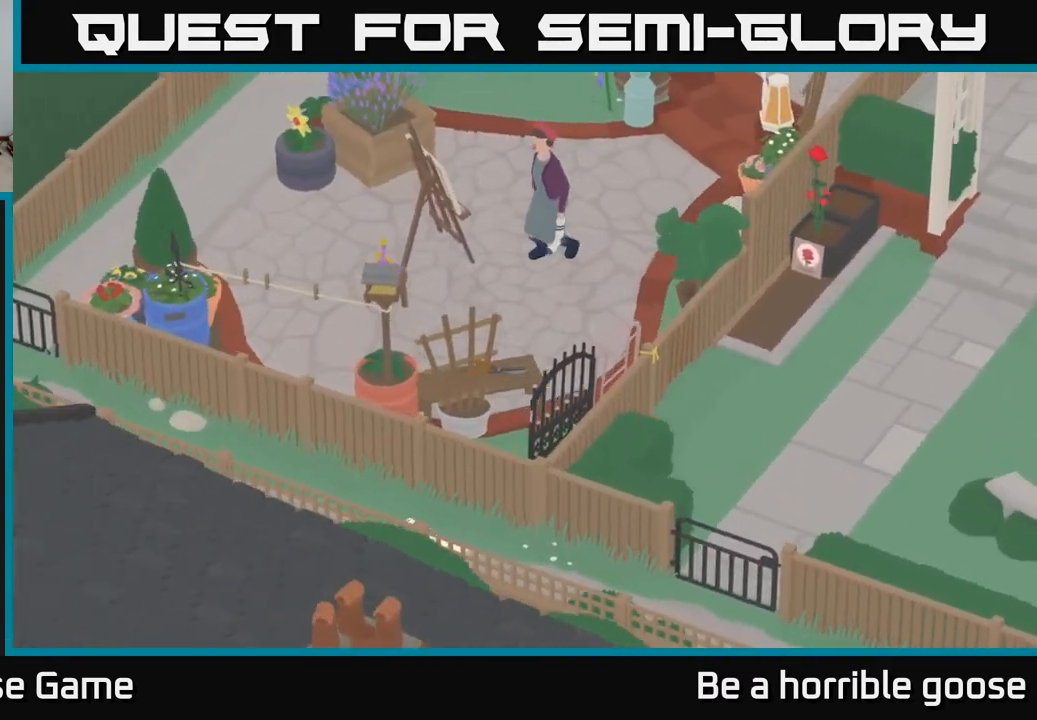
{"buttons": ["A"], "left_stick": "left", "right_stick": "center", "events": []}
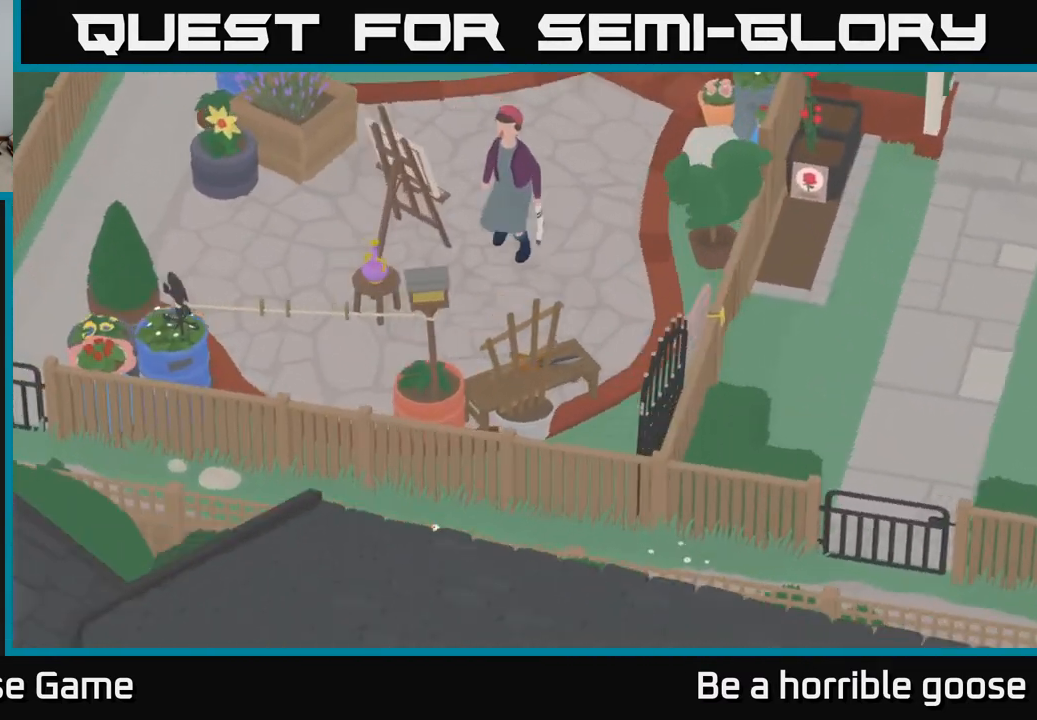
{"buttons": ["A"], "left_stick": "up-left", "right_stick": "center", "events": [[183, "left_stick", "up-left"]]}
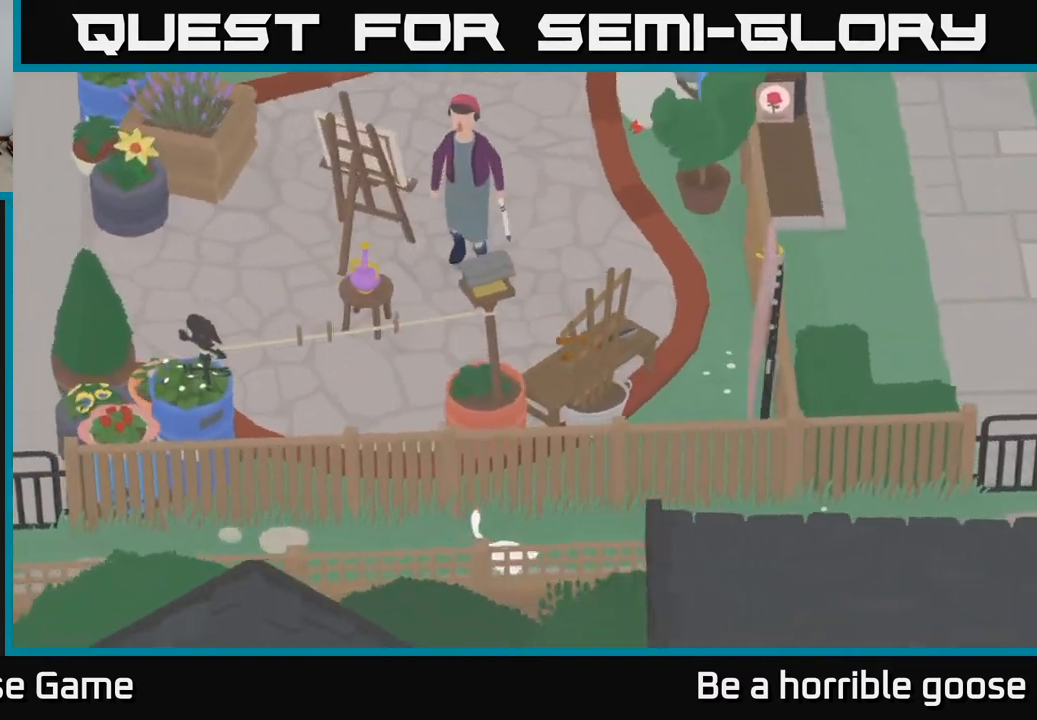
{"buttons": ["A"], "left_stick": "left", "right_stick": "center", "events": [[17, "left_stick", "left"]]}
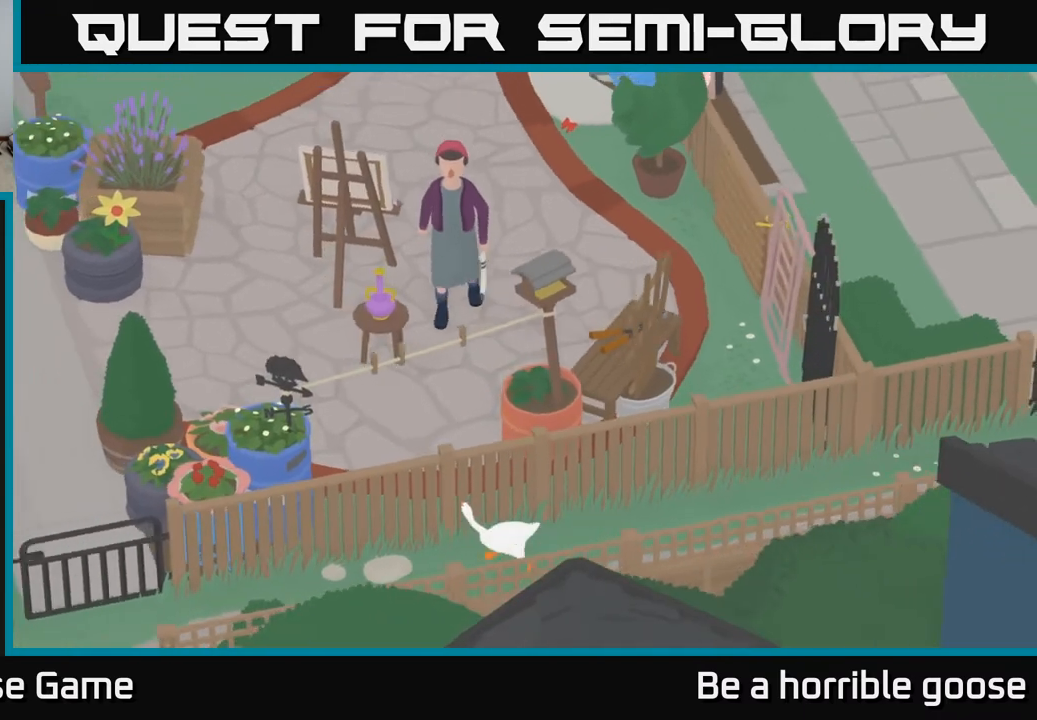
{"buttons": ["A"], "left_stick": "down-left", "right_stick": "center", "events": [[267, "left_stick", "down-left"]]}
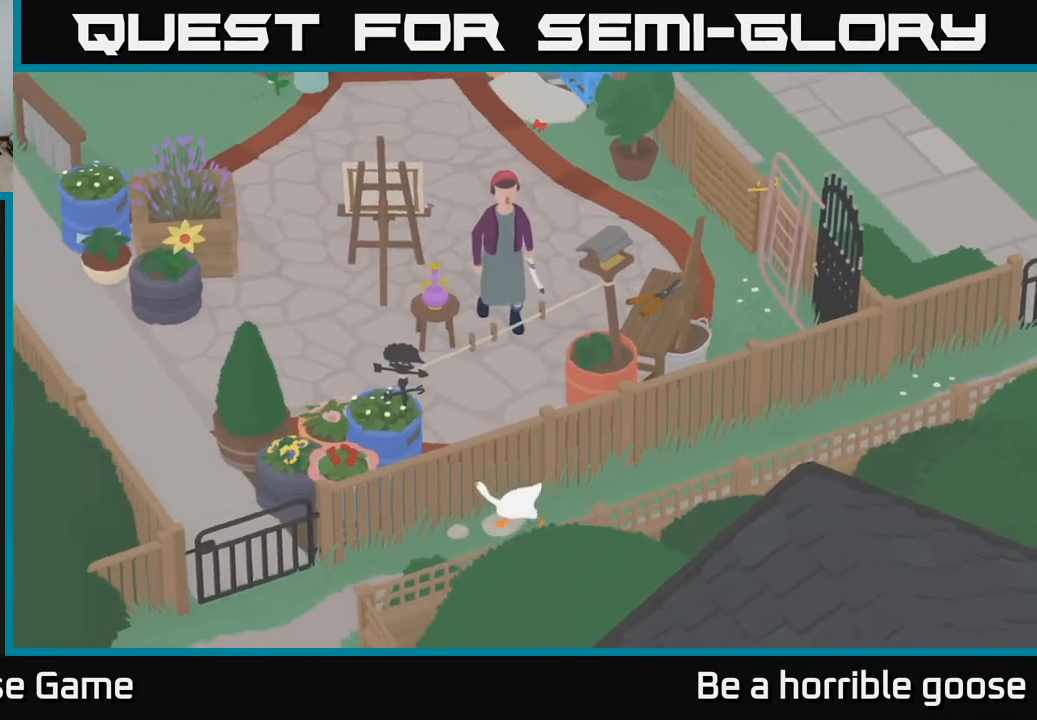
{"buttons": ["A"], "left_stick": "down-left", "right_stick": "center", "events": []}